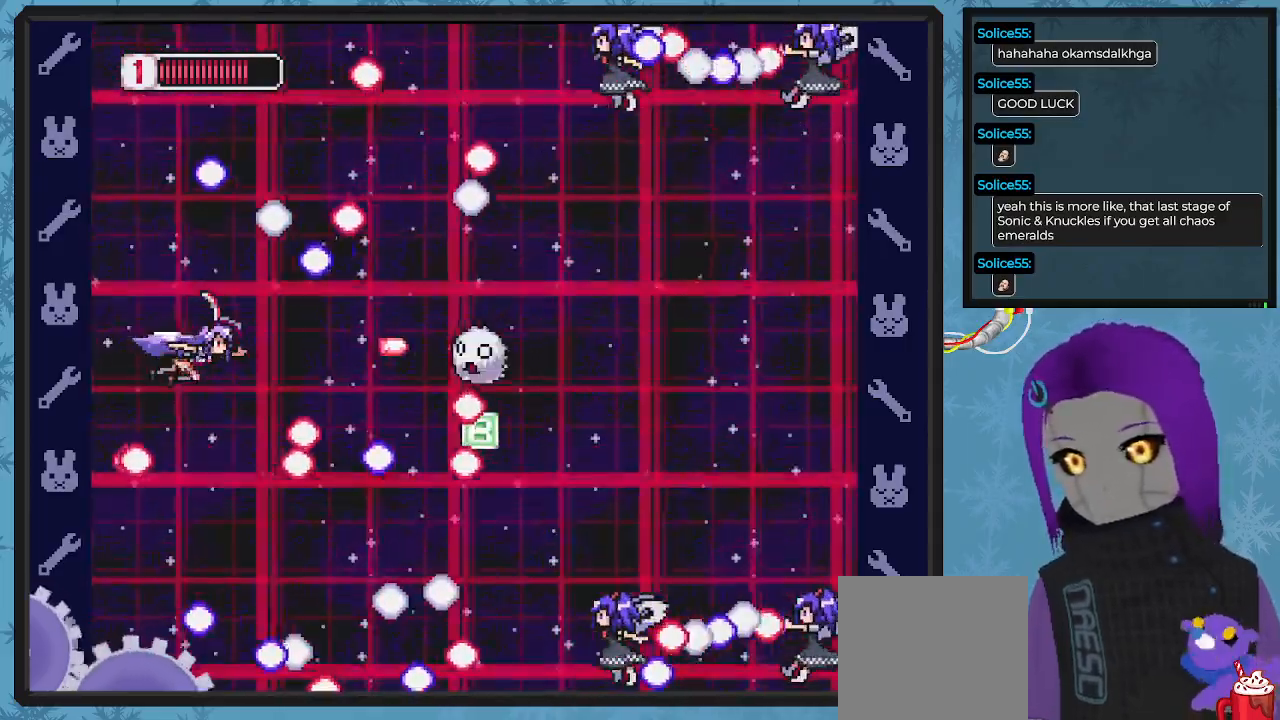
Gameplay with a controller (Xbox layout); each line is a JSON object with the inputs held at the frame after it (dt_ms = milliseconds from this image to that frame). "events" lists button and stick changes between this image and that frame as [ms after this image, input, new state], when the widget could be followed in between. Not read: right_stick.
{"dt_ms": 500, "buttons": ["X", "DPAD_DOWN", "DPAD_RIGHT"], "left_stick": "center", "events": [[67, "DPAD_LEFT", "down"], [67, "X", "down"], [100, "DPAD_DOWN", "down"], [167, "X", "up"], [233, "DPAD_DOWN", "up"], [233, "DPAD_LEFT", "up"], [233, "X", "down"], [300, "DPAD_DOWN", "down"], [300, "DPAD_RIGHT", "down"], [333, "DPAD_DOWN", "up"], [333, "X", "up"], [400, "X", "down"], [500, "DPAD_DOWN", "down"]]}
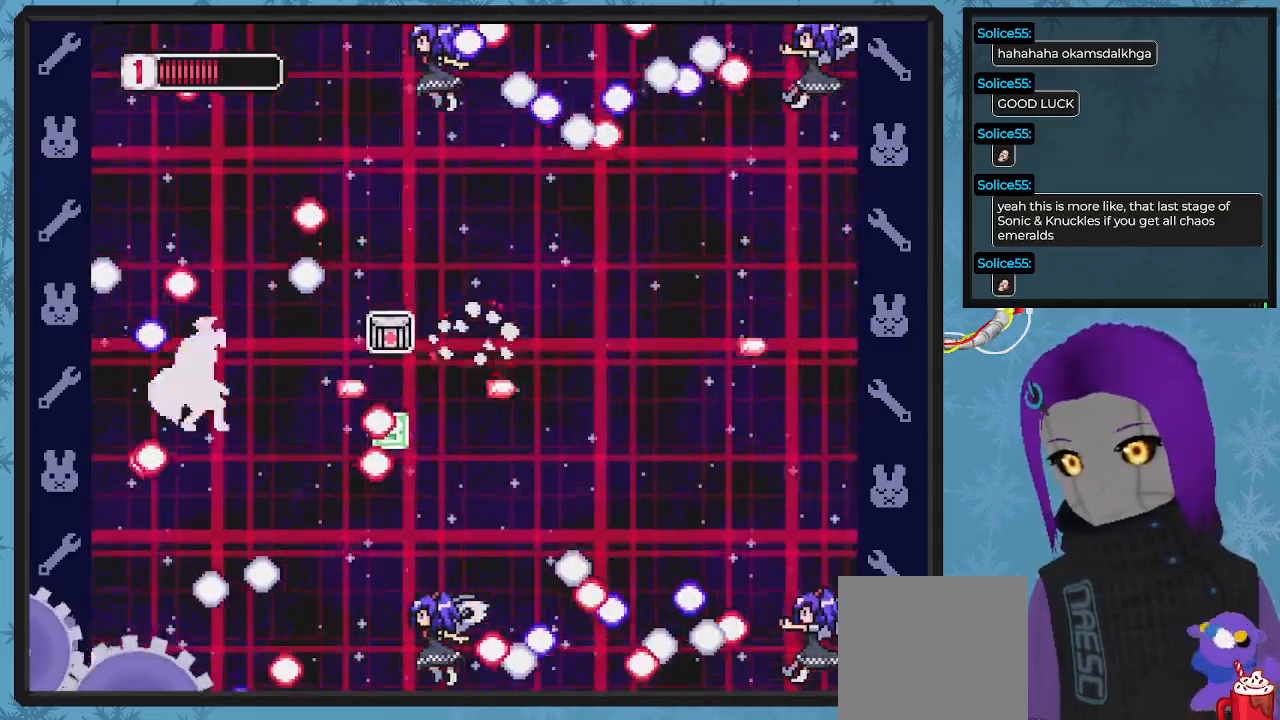
{"dt_ms": 500, "buttons": ["X", "DPAD_DOWN", "DPAD_RIGHT"], "left_stick": "center", "events": [[33, "X", "up"], [100, "X", "down"], [233, "X", "up"], [300, "X", "down"], [433, "X", "up"], [500, "X", "down"]]}
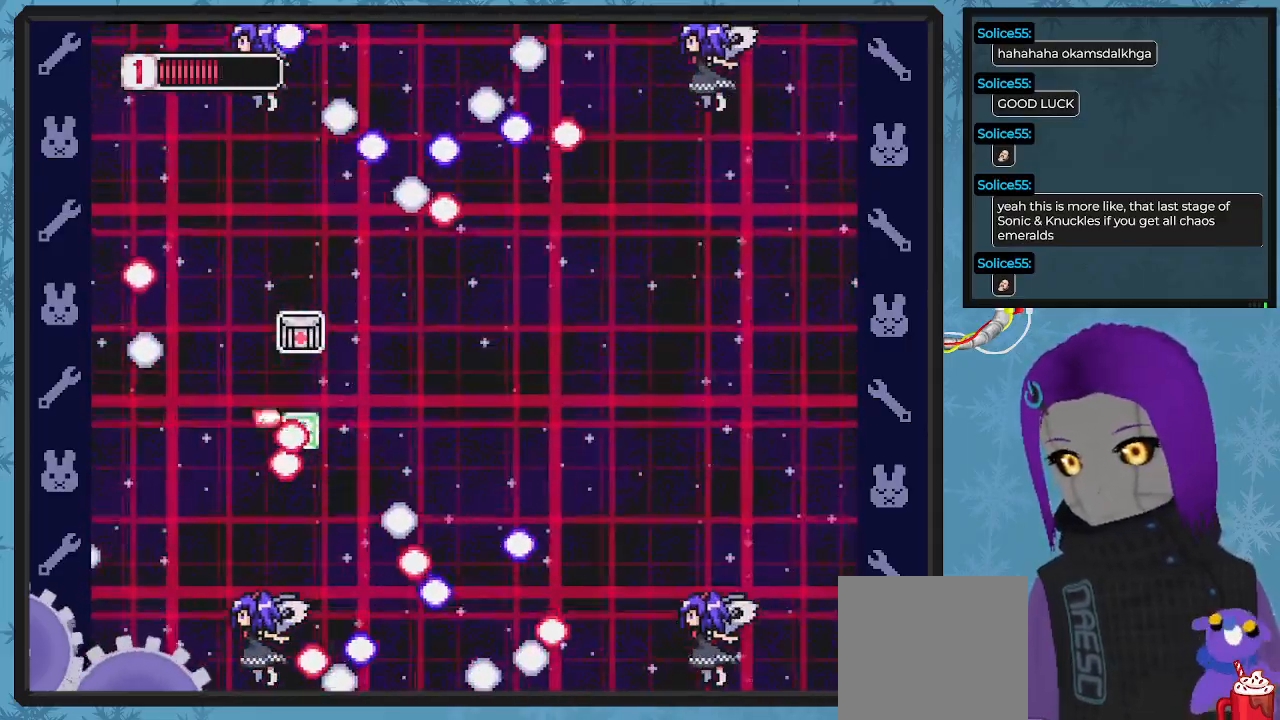
{"dt_ms": 500, "buttons": ["X", "DPAD_UP", "DPAD_LEFT"], "left_stick": "center", "events": [[100, "DPAD_DOWN", "up"], [133, "X", "up"], [200, "X", "down"], [233, "DPAD_RIGHT", "up"], [233, "DPAD_UP", "down"], [300, "DPAD_LEFT", "down"], [333, "X", "up"], [367, "X", "down"]]}
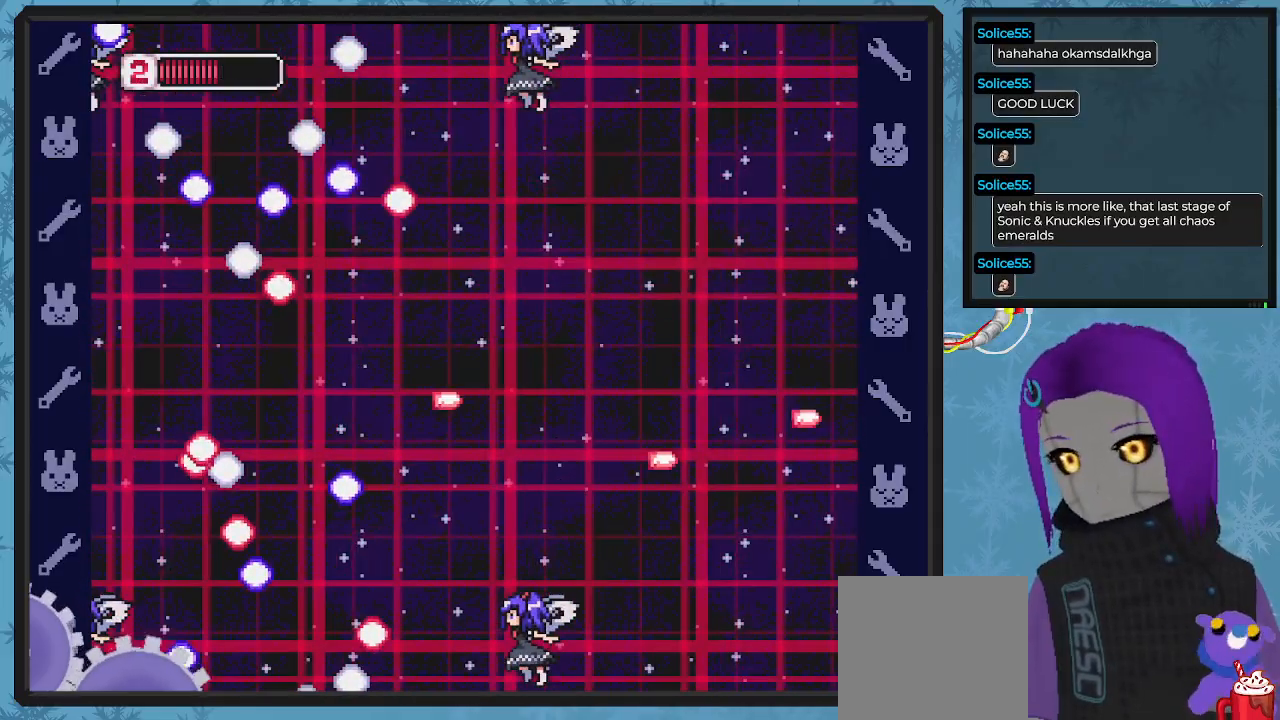
{"dt_ms": 500, "buttons": ["X", "DPAD_DOWN", "DPAD_RIGHT"], "left_stick": "center"}
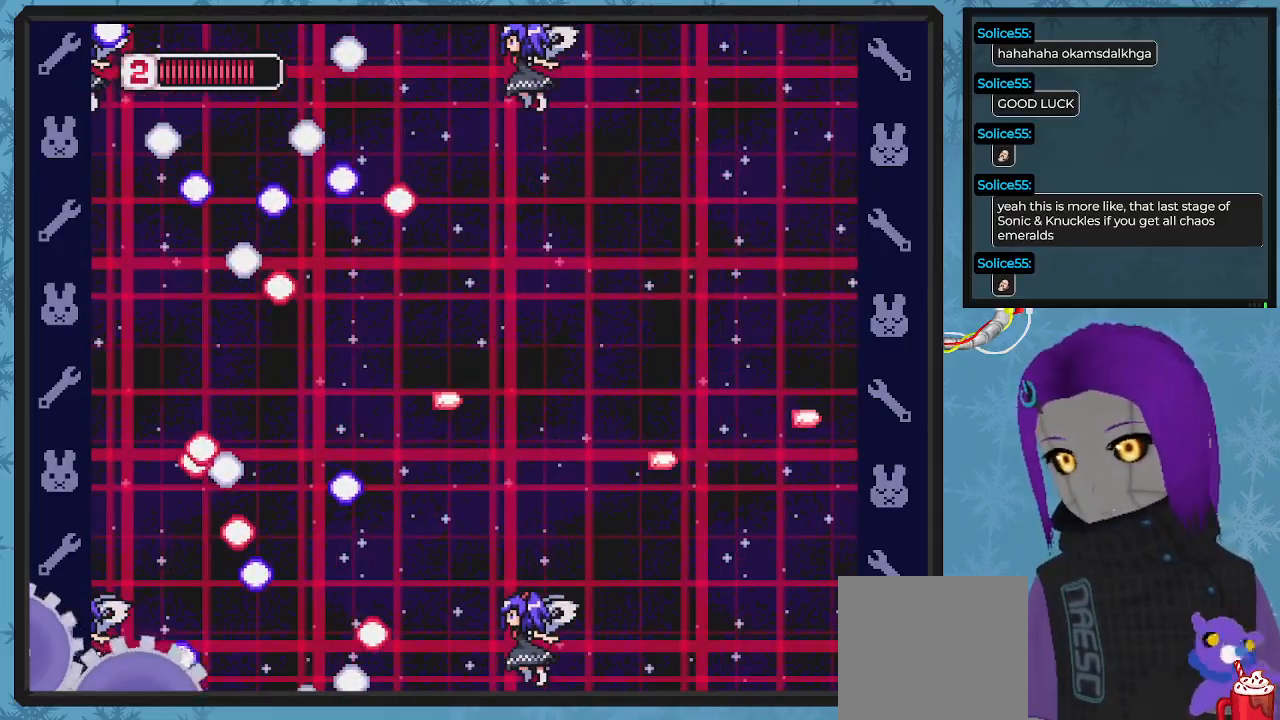
{"dt_ms": 500, "buttons": ["X", "DPAD_RIGHT"], "left_stick": "center", "events": [[100, "X", "up"], [133, "X", "down"], [200, "DPAD_DOWN", "up"]]}
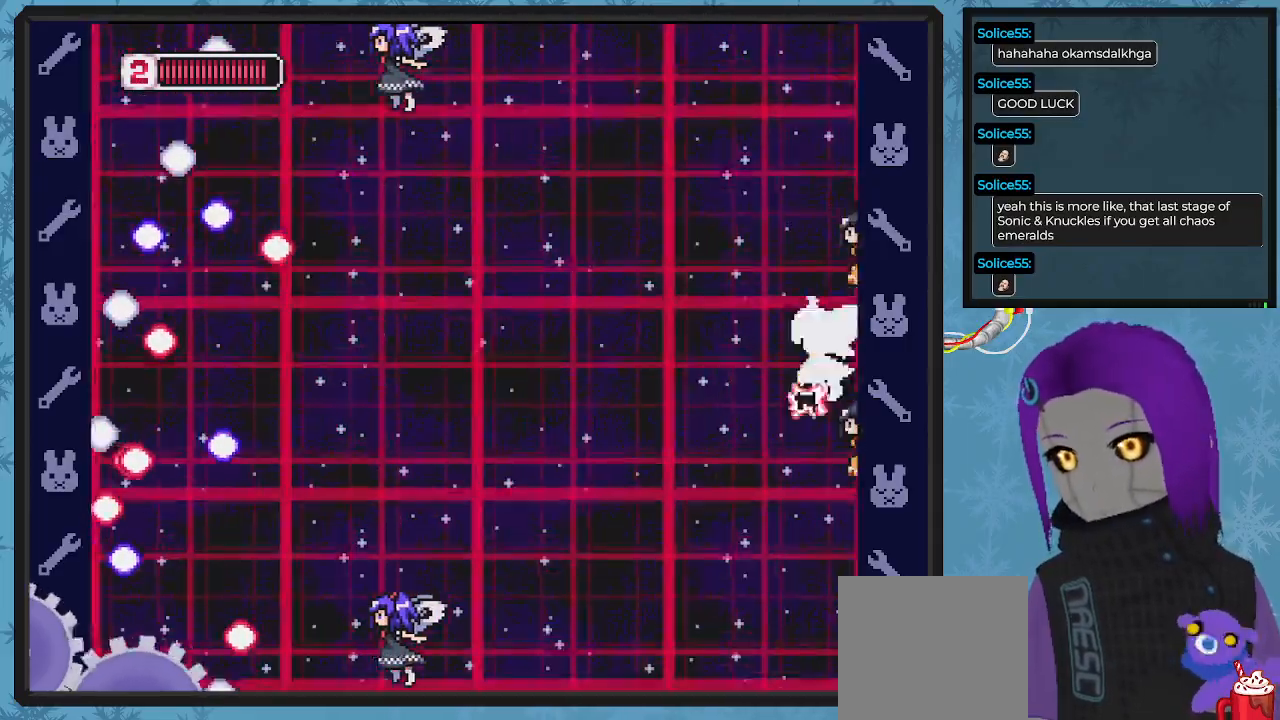
{"dt_ms": 500, "buttons": ["X"], "left_stick": "center", "events": [[133, "DPAD_DOWN", "down"], [233, "DPAD_DOWN", "up"], [467, "DPAD_RIGHT", "up"]]}
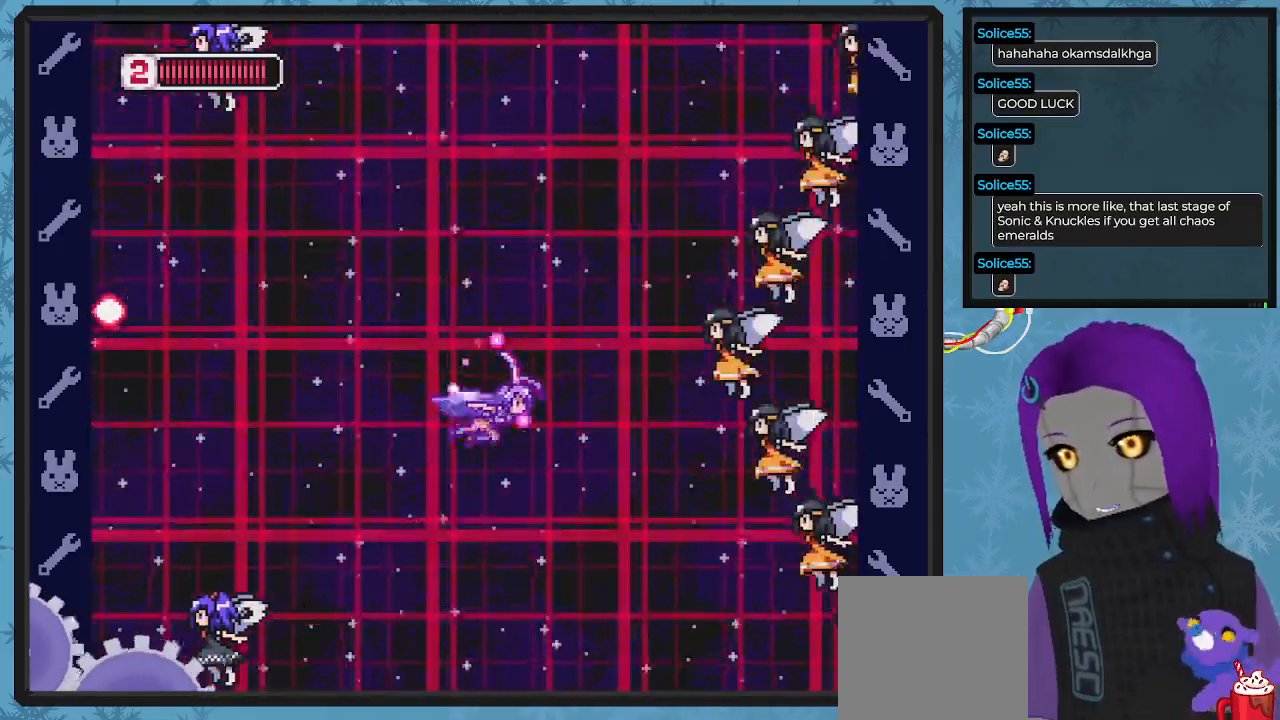
{"dt_ms": 500, "buttons": ["X", "DPAD_DOWN", "DPAD_RIGHT"], "left_stick": "center"}
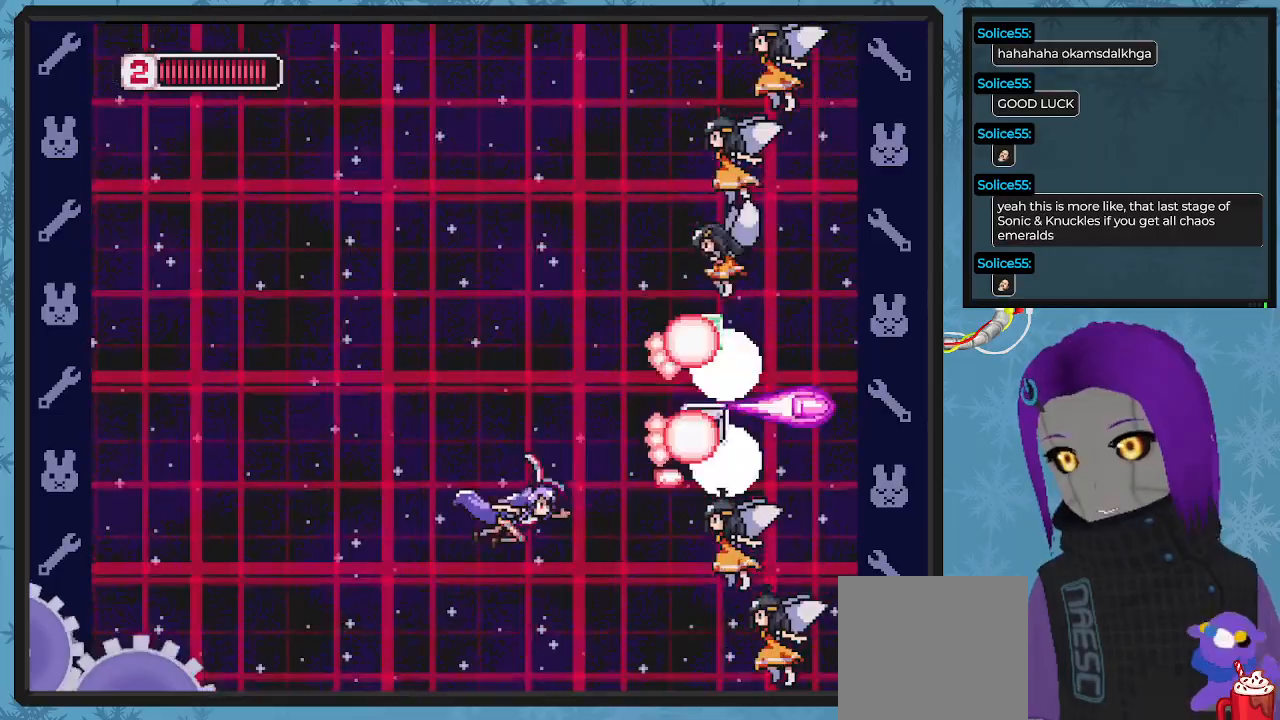
{"dt_ms": 500, "buttons": ["X", "DPAD_DOWN", "DPAD_LEFT"], "left_stick": "center"}
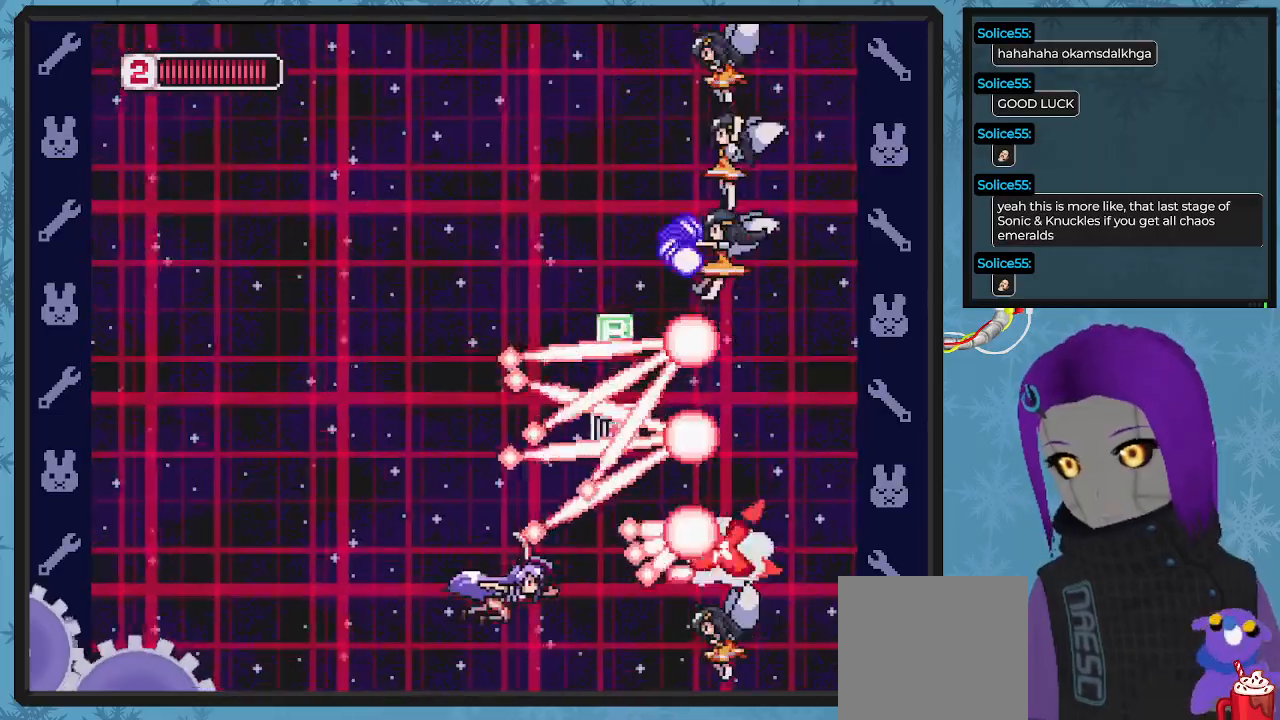
{"dt_ms": 500, "buttons": ["X", "DPAD_LEFT"], "left_stick": "center", "events": [[33, "DPAD_LEFT", "up"], [33, "X", "up"], [100, "X", "down"], [167, "DPAD_LEFT", "down"], [233, "X", "up"], [267, "DPAD_DOWN", "up"], [300, "DPAD_UP", "down"], [300, "X", "down"], [400, "X", "up"], [467, "DPAD_UP", "up"], [467, "X", "down"]]}
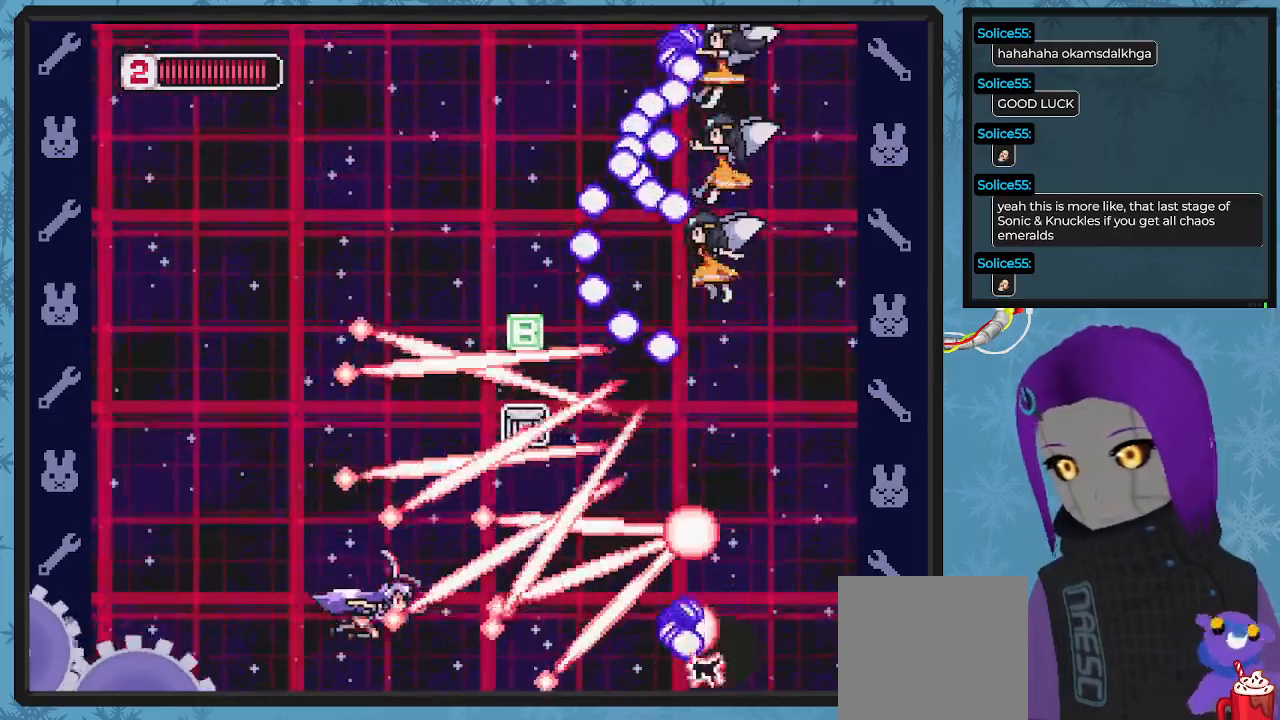
{"dt_ms": 500, "buttons": ["DPAD_UP", "DPAD_LEFT"], "left_stick": "center", "events": [[100, "X", "up"], [167, "X", "down"], [300, "X", "up"], [367, "X", "down"], [467, "X", "up"], [500, "DPAD_UP", "down"]]}
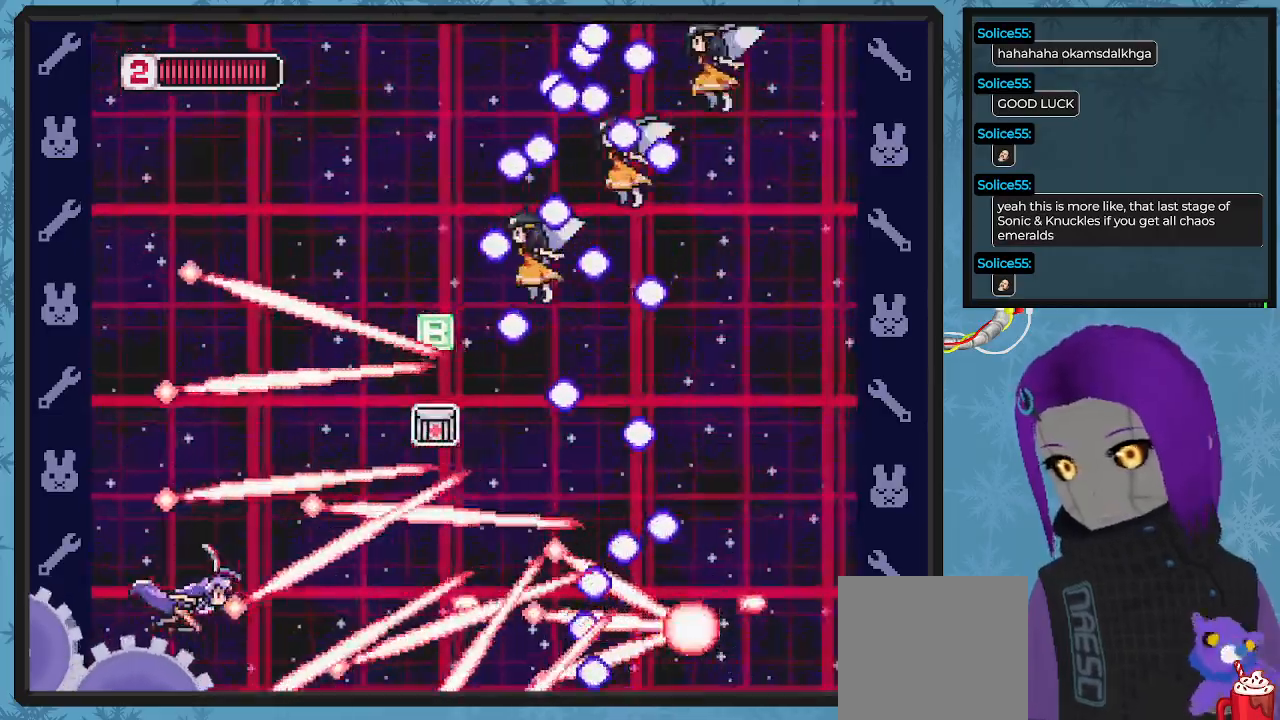
{"dt_ms": 500, "buttons": ["DPAD_RIGHT"], "left_stick": "center", "events": [[67, "DPAD_LEFT", "up"], [67, "X", "down"], [133, "DPAD_UP", "up"], [167, "X", "up"], [367, "X", "down"], [433, "DPAD_RIGHT", "down"], [467, "X", "up"]]}
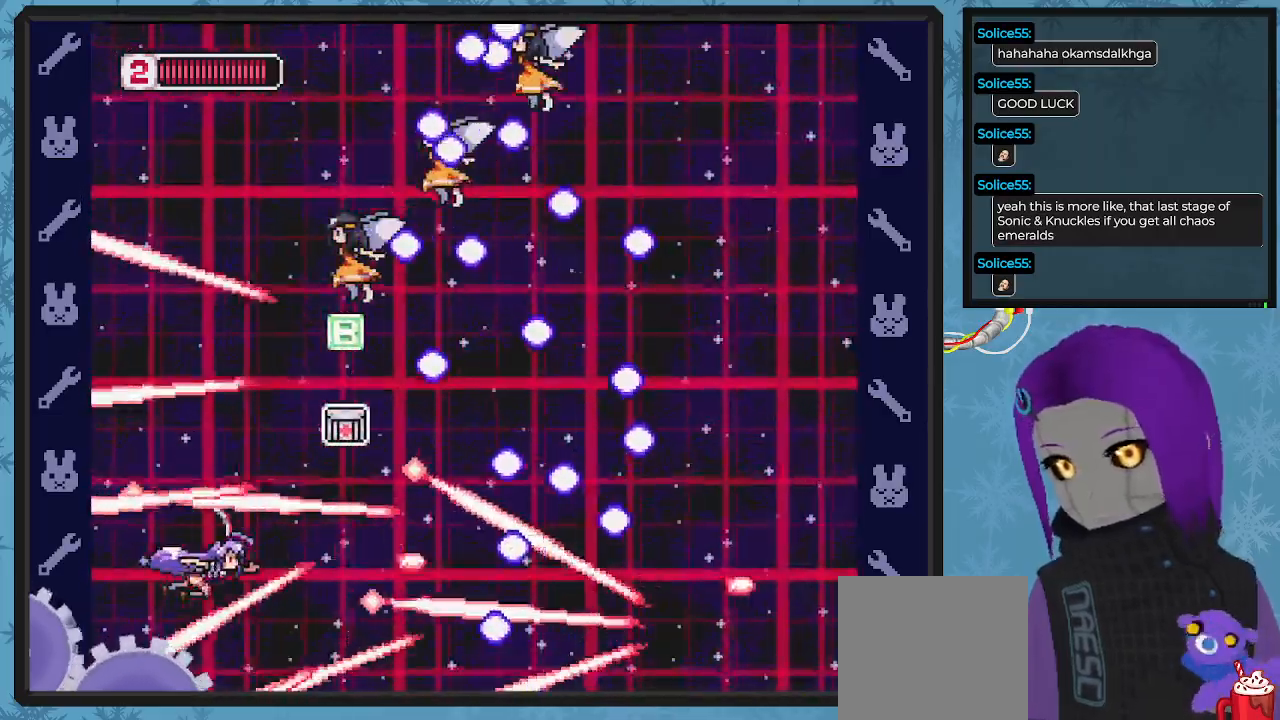
{"dt_ms": 500, "buttons": [], "left_stick": "center", "events": [[33, "DPAD_DOWN", "down"], [67, "DPAD_RIGHT", "up"], [67, "X", "down"], [100, "DPAD_DOWN", "up"], [200, "X", "up"], [300, "X", "down"], [333, "DPAD_UP", "down"], [400, "DPAD_RIGHT", "down"], [433, "DPAD_UP", "up"], [433, "X", "up"], [467, "DPAD_RIGHT", "up"]]}
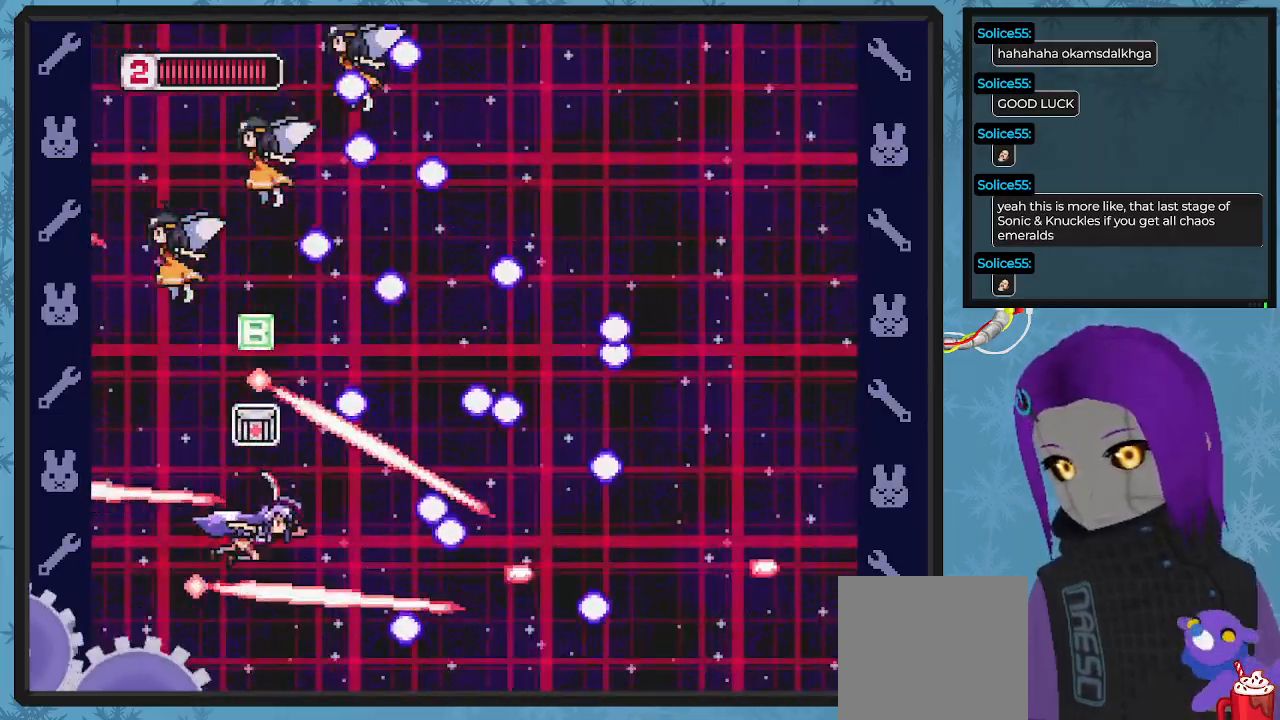
{"dt_ms": 500, "buttons": ["X", "DPAD_DOWN"], "left_stick": "center", "events": [[133, "DPAD_LEFT", "down"], [167, "DPAD_UP", "down"], [167, "X", "down"], [400, "X", "up"], [433, "DPAD_DOWN", "down"], [433, "DPAD_LEFT", "up"], [433, "DPAD_UP", "up"], [467, "X", "down"]]}
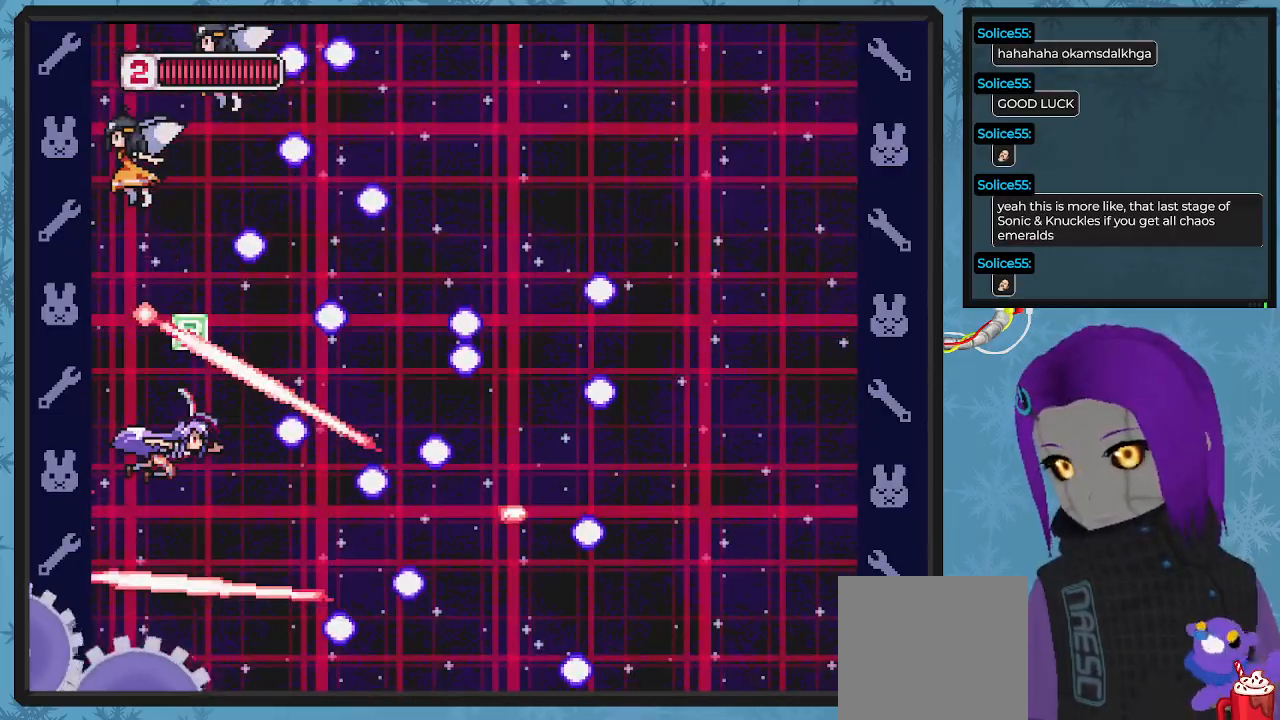
{"dt_ms": 500, "buttons": [], "left_stick": "center", "events": [[33, "DPAD_DOWN", "up"], [33, "DPAD_RIGHT", "down"], [67, "DPAD_RIGHT", "up"], [100, "X", "up"], [267, "DPAD_UP", "down"], [400, "DPAD_UP", "up"]]}
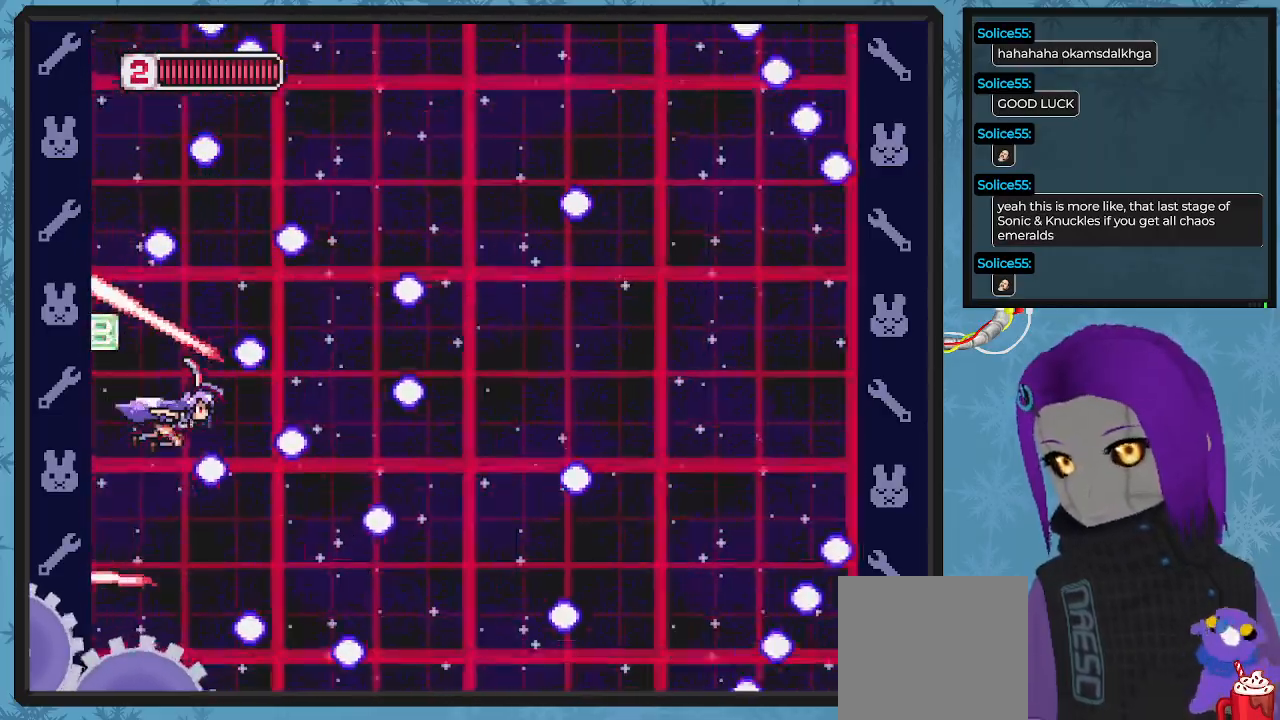
{"dt_ms": 500, "buttons": ["DPAD_DOWN"], "left_stick": "center", "events": [[133, "DPAD_RIGHT", "down"], [200, "X", "down"], [267, "DPAD_DOWN", "down"], [267, "DPAD_RIGHT", "up"], [300, "DPAD_LEFT", "down"], [367, "DPAD_LEFT", "up"], [400, "DPAD_RIGHT", "down"], [467, "X", "up"], [500, "DPAD_RIGHT", "up"]]}
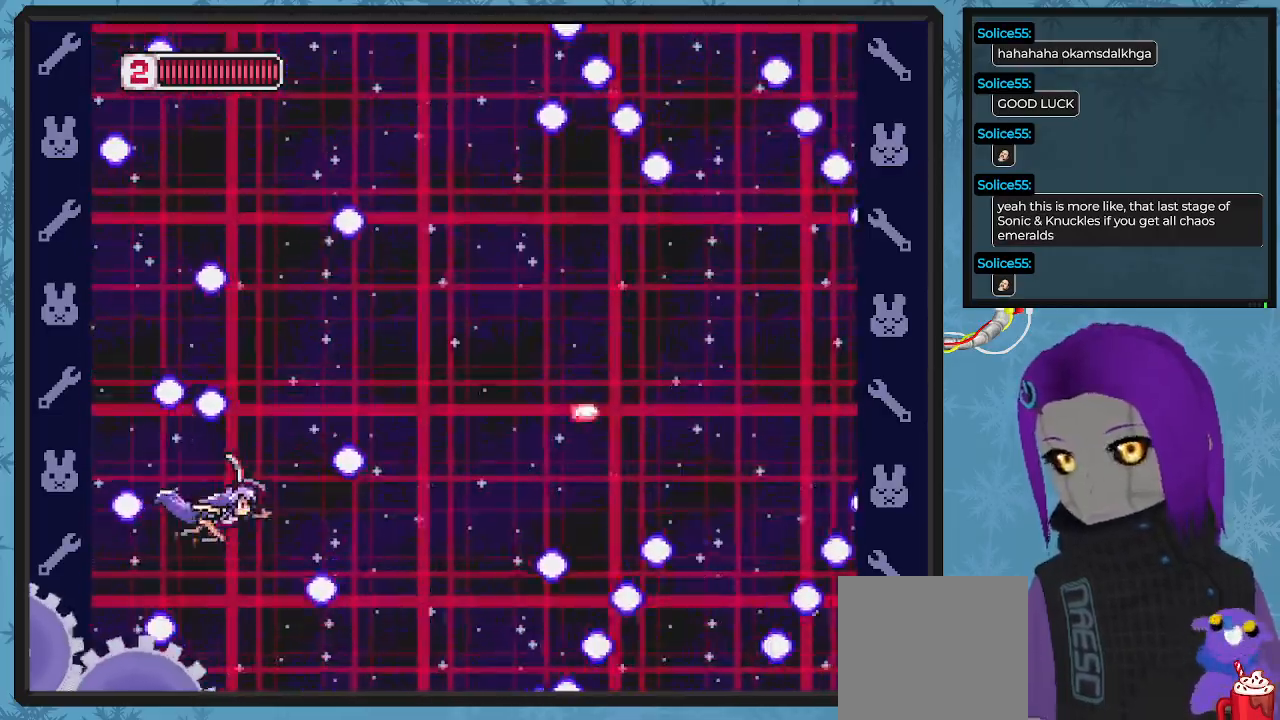
{"dt_ms": 500, "buttons": ["X", "DPAD_UP", "DPAD_RIGHT"], "left_stick": "center", "events": [[33, "DPAD_DOWN", "up"], [100, "X", "down"], [167, "DPAD_UP", "down"], [233, "X", "up"], [300, "X", "down"], [433, "DPAD_RIGHT", "down"]]}
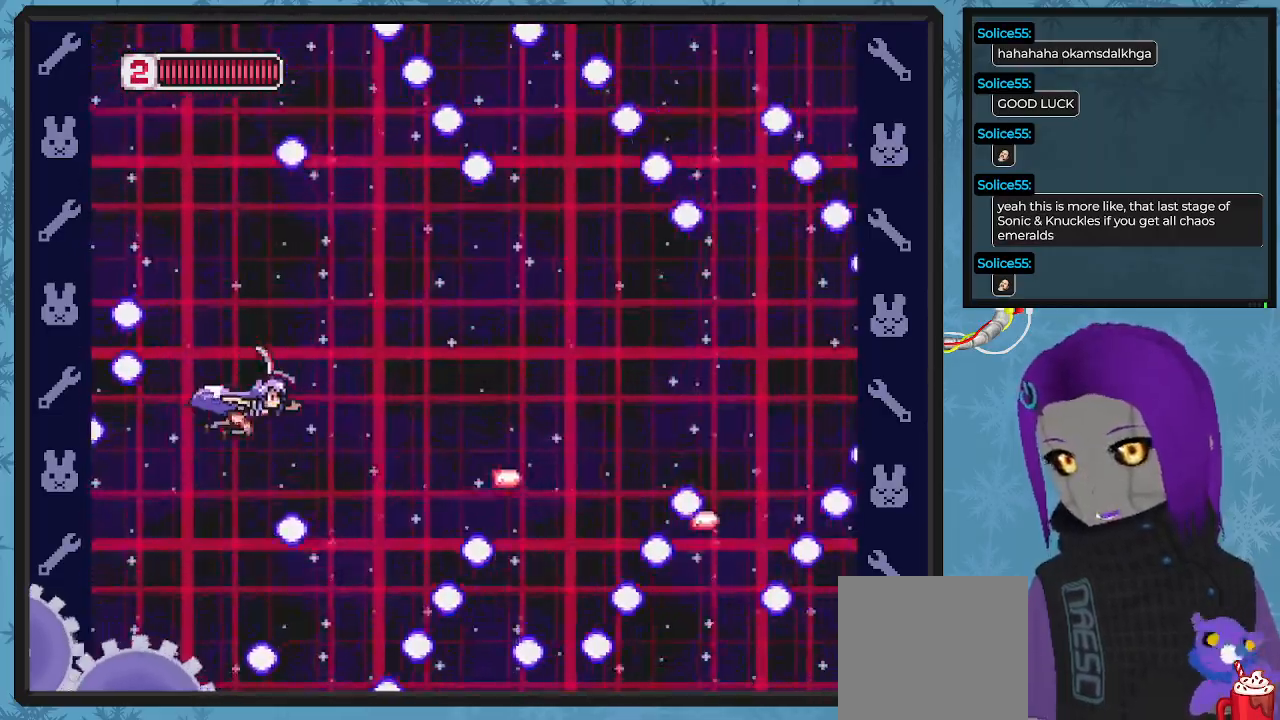
{"dt_ms": 500, "buttons": ["X", "DPAD_UP"], "left_stick": "center", "events": [[33, "DPAD_UP", "up"], [500, "DPAD_RIGHT", "up"], [500, "DPAD_UP", "down"]]}
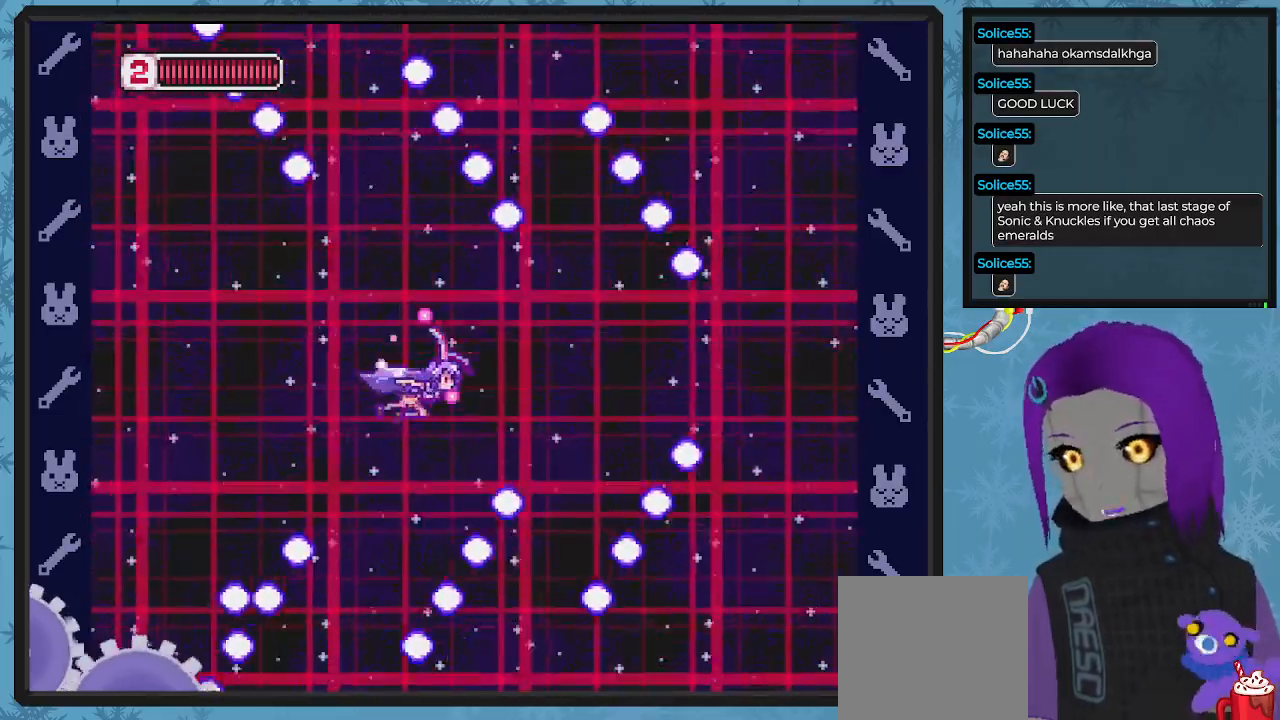
{"dt_ms": 500, "buttons": ["X"], "left_stick": "center", "events": [[100, "DPAD_UP", "up"]]}
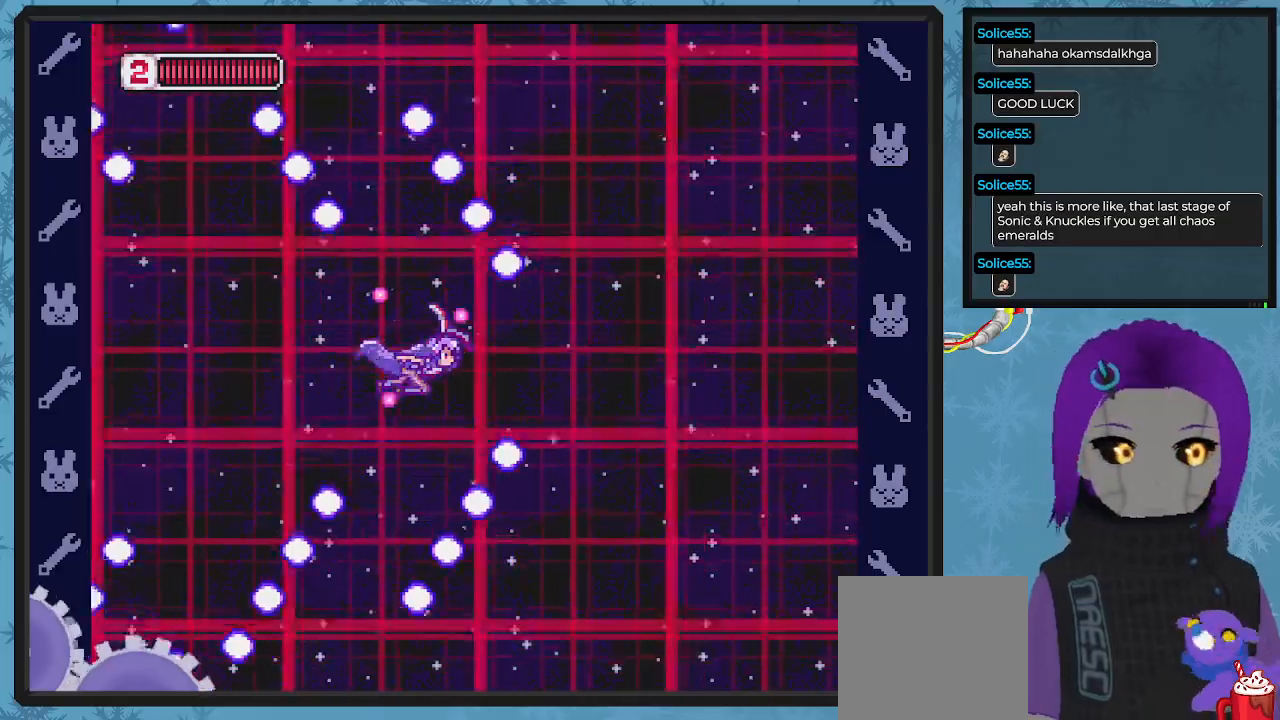
{"dt_ms": 500, "buttons": ["X"], "left_stick": "center", "events": []}
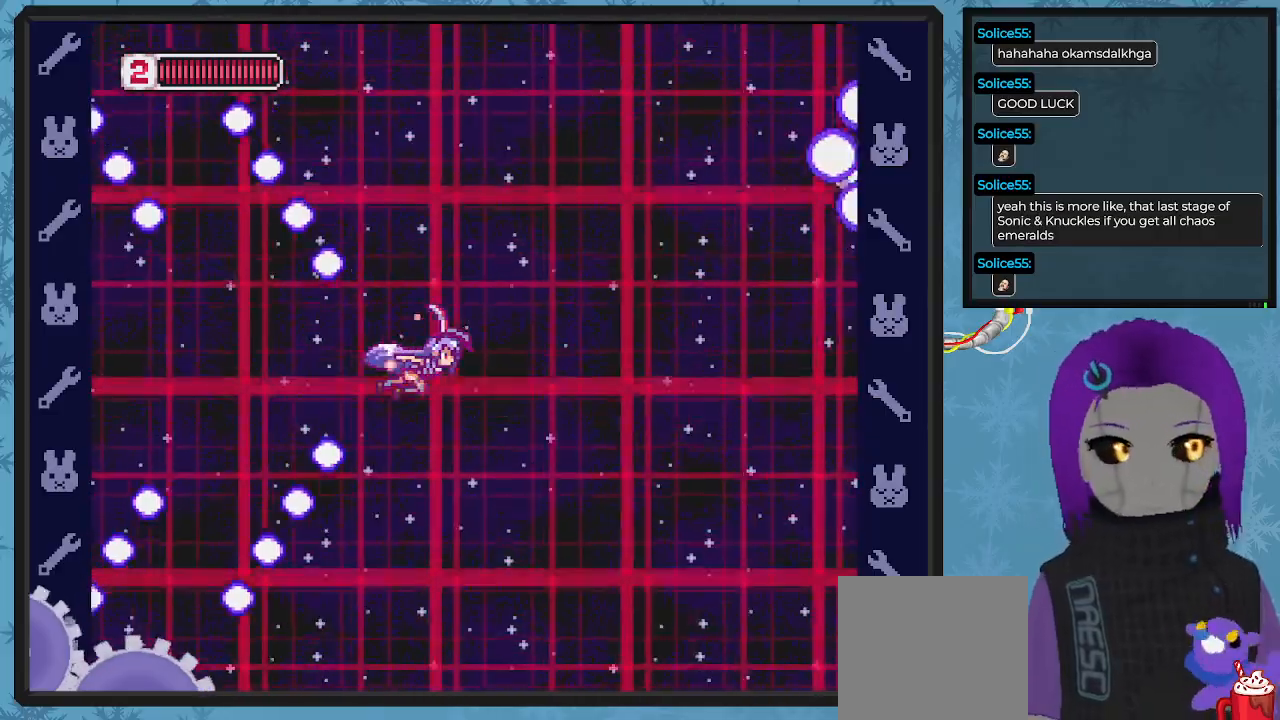
{"dt_ms": 500, "buttons": ["X", "DPAD_UP"], "left_stick": "center", "events": [[333, "DPAD_UP", "down"]]}
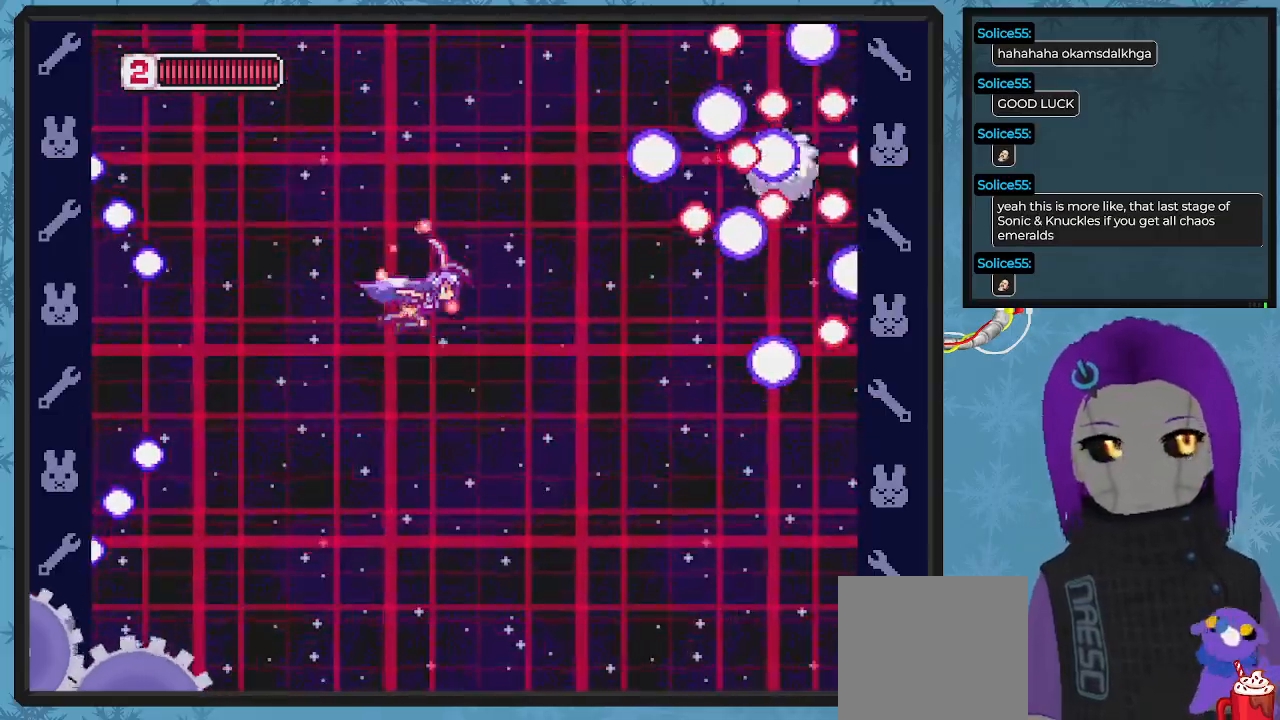
{"dt_ms": 500, "buttons": ["X", "DPAD_LEFT"], "left_stick": "center"}
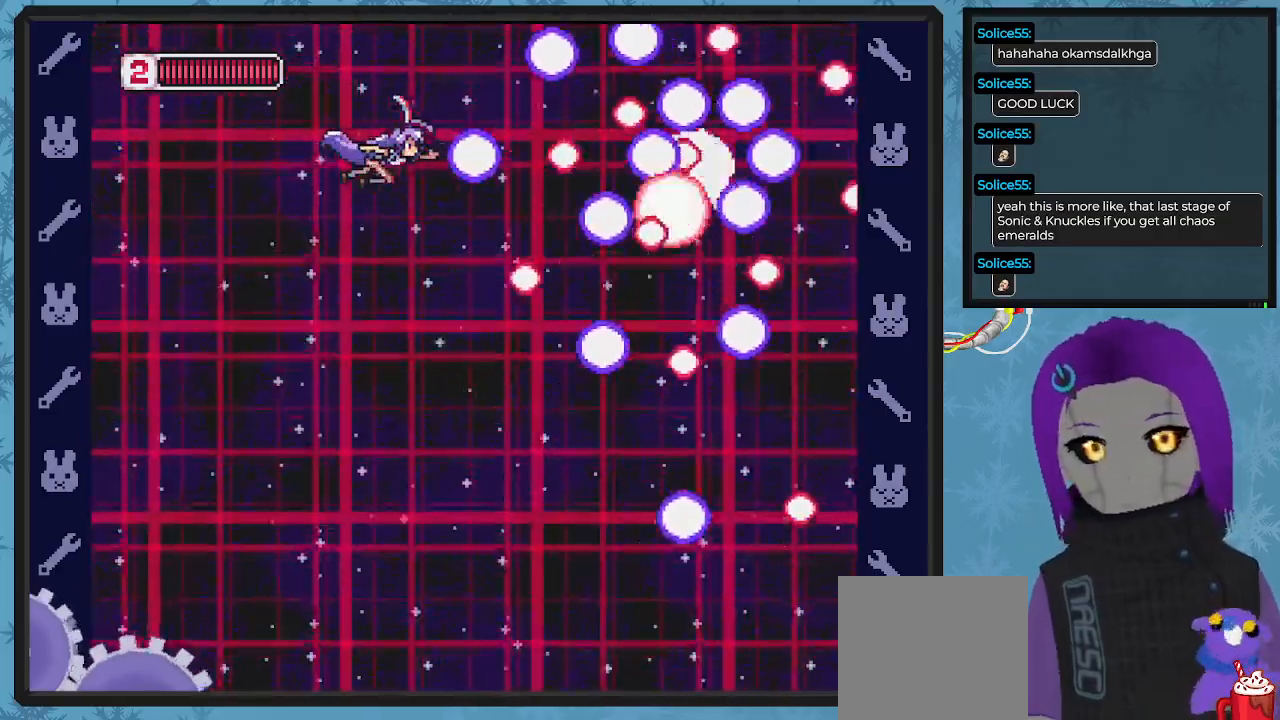
{"dt_ms": 500, "buttons": ["X", "DPAD_DOWN", "DPAD_LEFT"], "left_stick": "center", "events": [[100, "X", "up"], [167, "X", "down"], [233, "DPAD_LEFT", "up"], [267, "X", "up"], [333, "DPAD_LEFT", "down"], [333, "X", "down"], [433, "DPAD_DOWN", "down"], [433, "X", "up"], [467, "X", "down"]]}
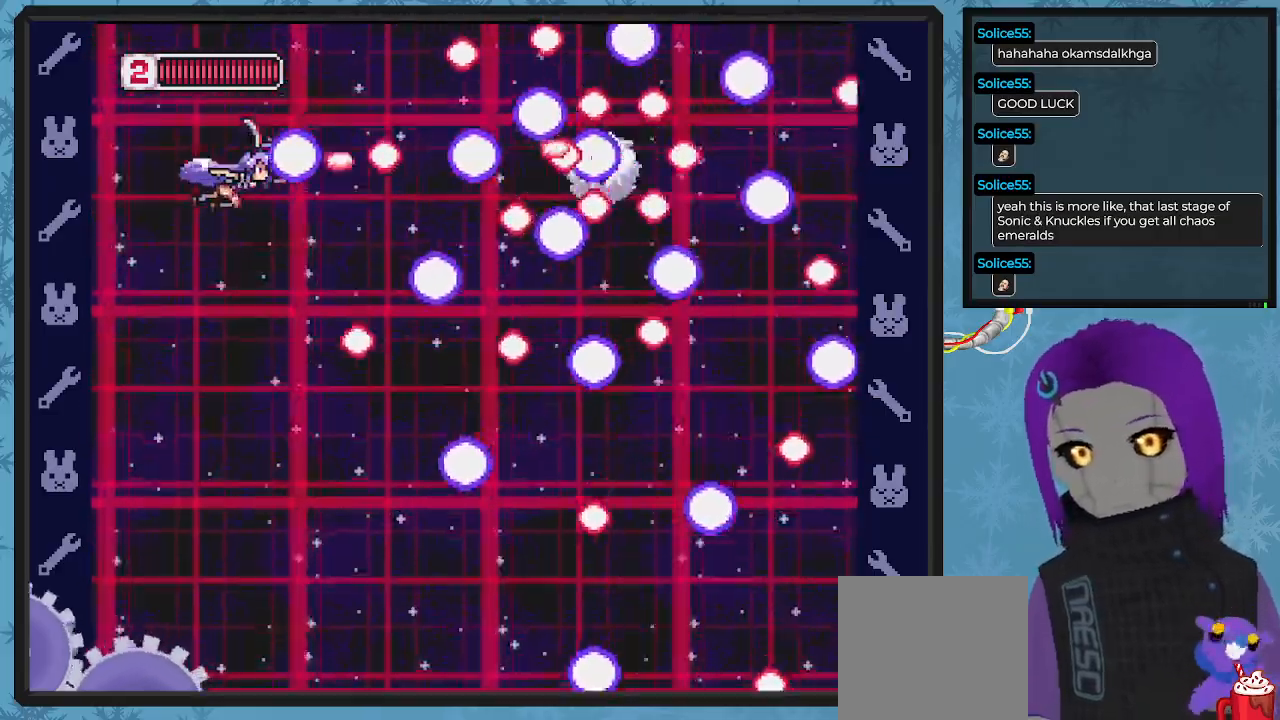
{"dt_ms": 1000, "buttons": ["X"], "left_stick": "center"}
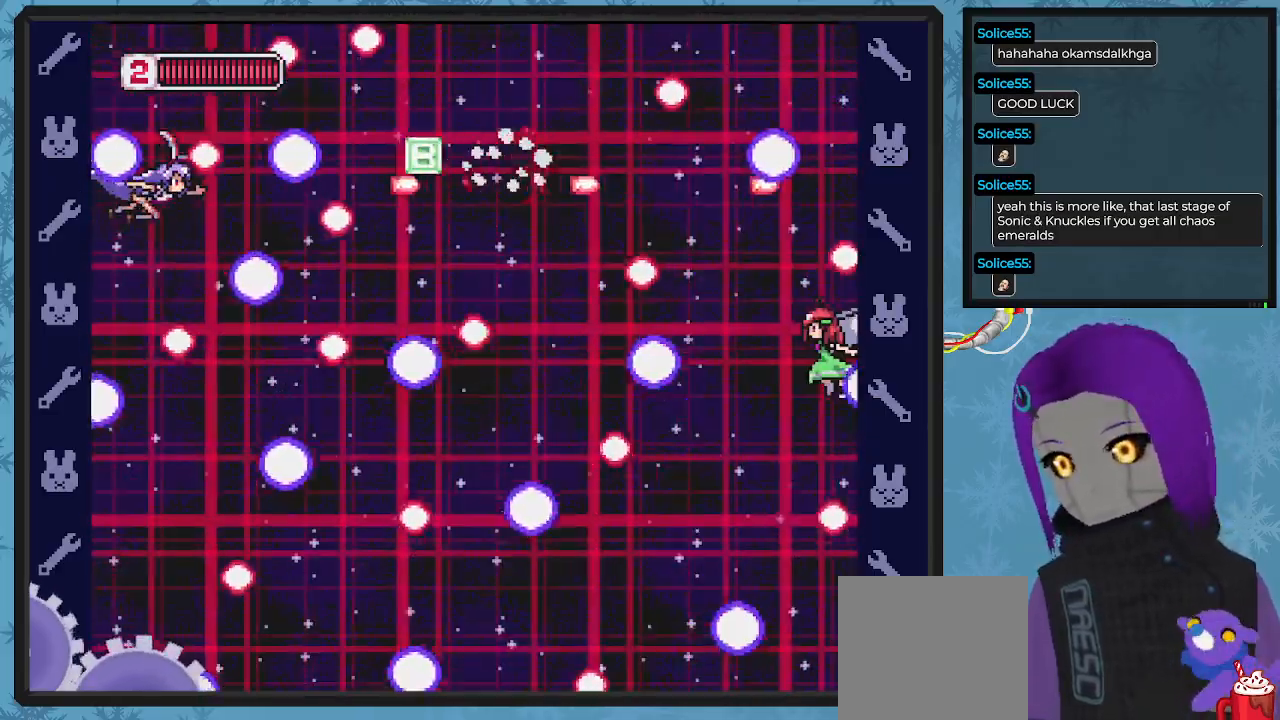
{"dt_ms": 500, "buttons": ["X", "DPAD_RIGHT"], "left_stick": "center", "events": [[33, "DPAD_DOWN", "down"], [67, "X", "up"], [167, "DPAD_DOWN", "up"], [233, "X", "down"], [333, "X", "up"], [433, "DPAD_RIGHT", "down"], [433, "X", "down"]]}
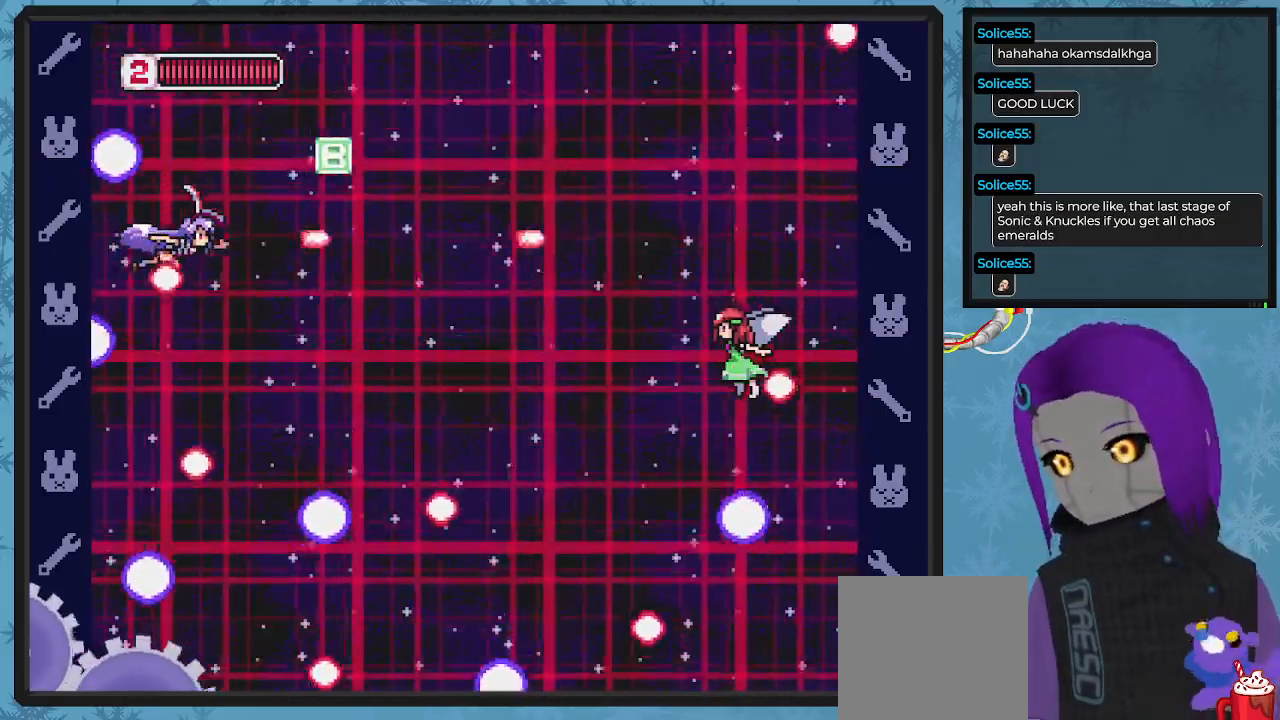
{"dt_ms": 500, "buttons": ["X", "DPAD_DOWN", "DPAD_LEFT"], "left_stick": "center", "events": [[33, "DPAD_UP", "down"], [33, "X", "up"], [100, "X", "down"], [333, "DPAD_DOWN", "down"], [333, "DPAD_UP", "up"], [367, "DPAD_RIGHT", "up"], [433, "DPAD_LEFT", "down"]]}
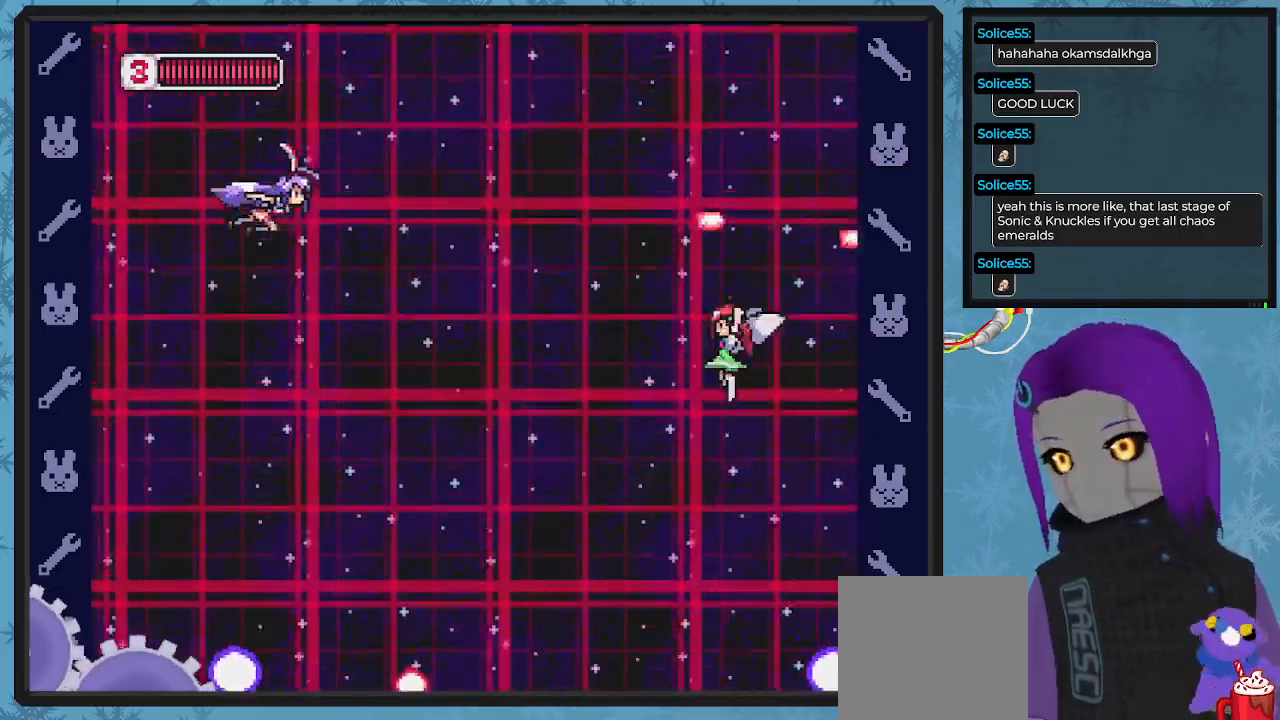
{"dt_ms": 500, "buttons": ["X", "DPAD_RIGHT"], "left_stick": "center", "events": [[133, "DPAD_LEFT", "up"], [267, "DPAD_LEFT", "down"], [333, "DPAD_LEFT", "up"], [400, "DPAD_DOWN", "up"], [400, "DPAD_RIGHT", "down"], [433, "DPAD_RIGHT", "up"], [500, "DPAD_RIGHT", "down"]]}
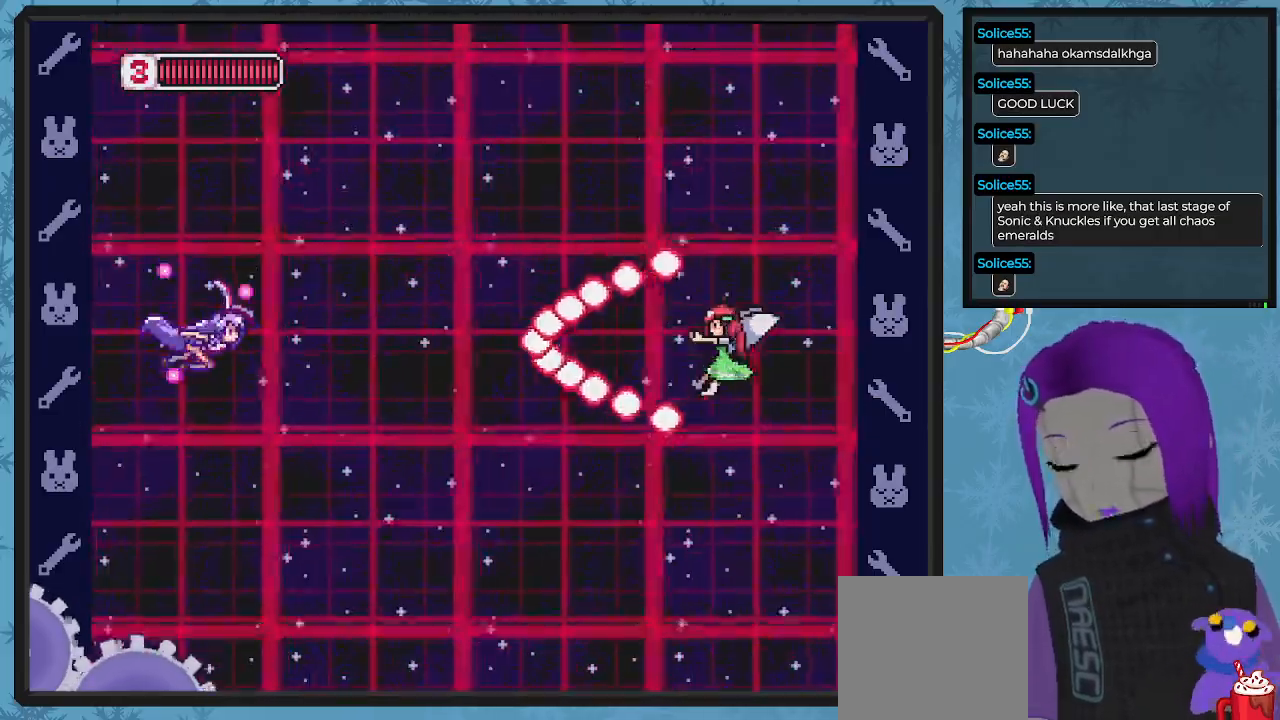
{"dt_ms": 500, "buttons": ["X", "DPAD_DOWN"], "left_stick": "center"}
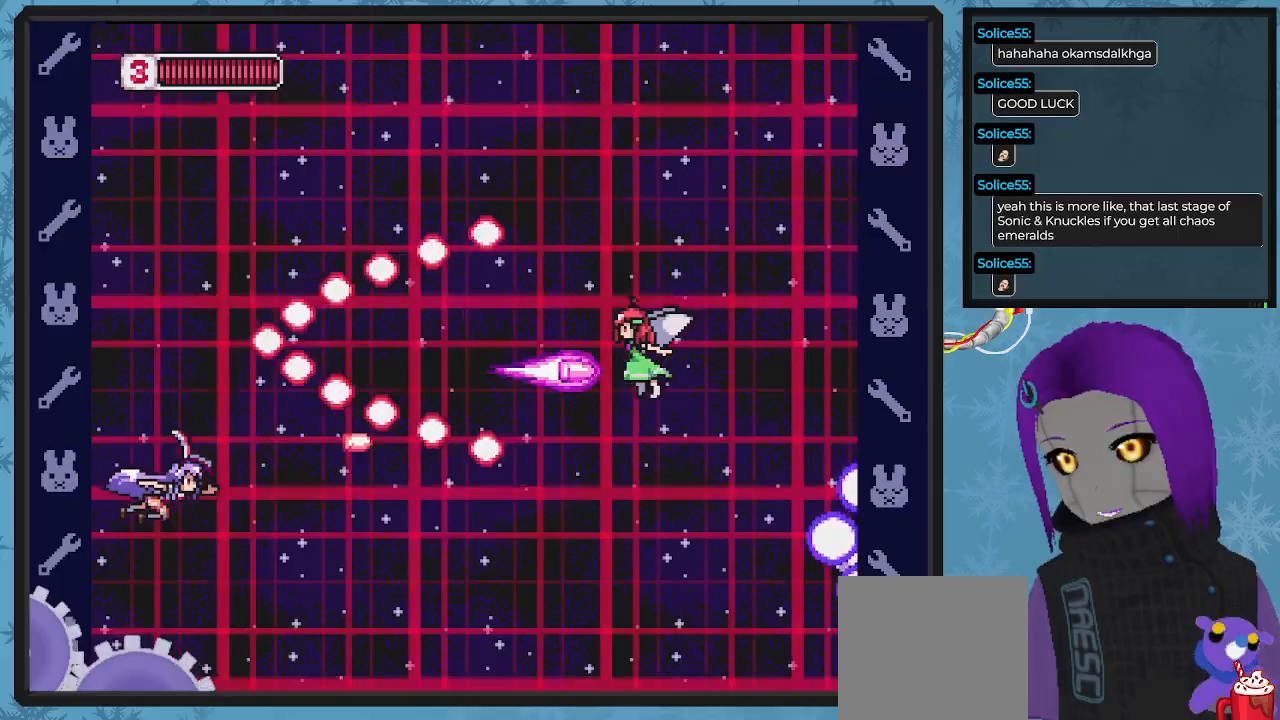
{"dt_ms": 500, "buttons": ["X", "DPAD_DOWN"], "left_stick": "center", "events": [[33, "DPAD_RIGHT", "down"], [333, "DPAD_DOWN", "up"], [400, "DPAD_UP", "down"], [400, "X", "up"], [433, "DPAD_UP", "up"], [467, "DPAD_RIGHT", "up"], [467, "X", "down"], [500, "DPAD_DOWN", "down"]]}
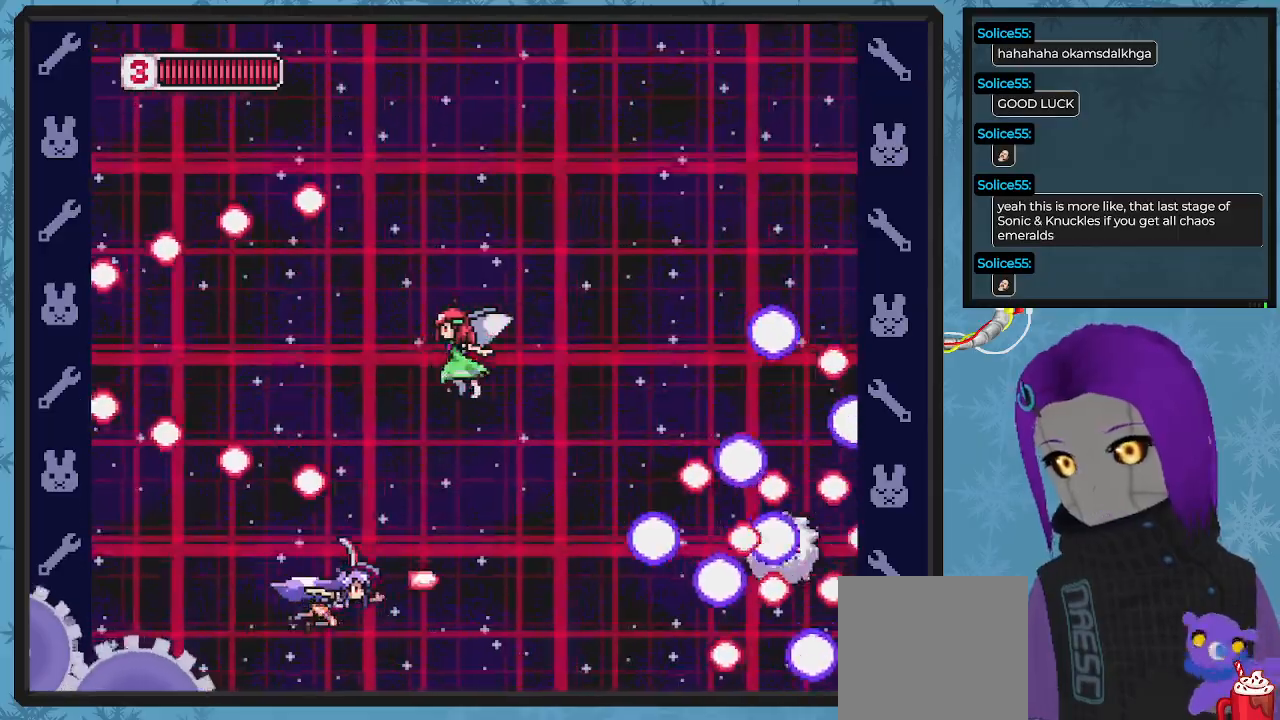
{"dt_ms": 500, "buttons": ["X"], "left_stick": "center"}
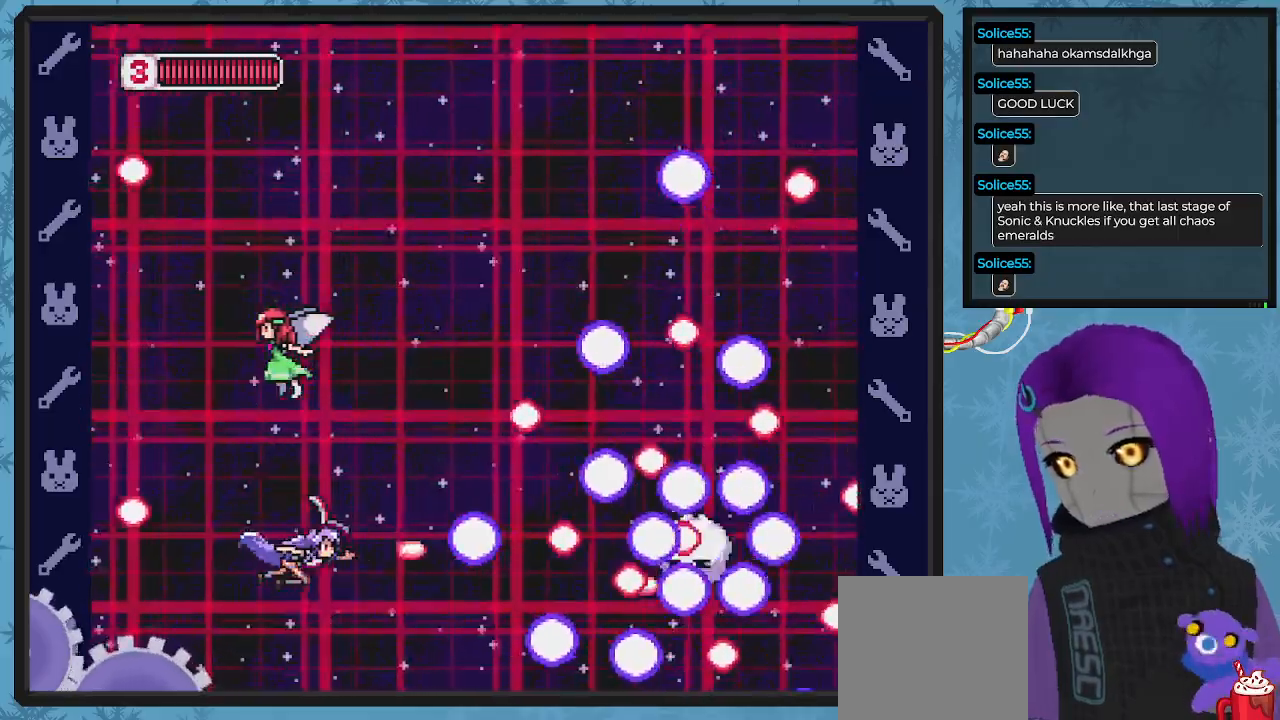
{"dt_ms": 500, "buttons": ["X"], "left_stick": "center", "events": [[33, "X", "up"], [67, "DPAD_LEFT", "down"], [100, "X", "down"], [200, "DPAD_UP", "down"], [233, "DPAD_LEFT", "up"], [233, "DPAD_UP", "up"], [233, "X", "up"], [300, "DPAD_DOWN", "down"], [300, "DPAD_LEFT", "down"], [300, "X", "down"], [333, "DPAD_LEFT", "up"], [367, "X", "up"], [467, "DPAD_DOWN", "up"], [467, "X", "down"]]}
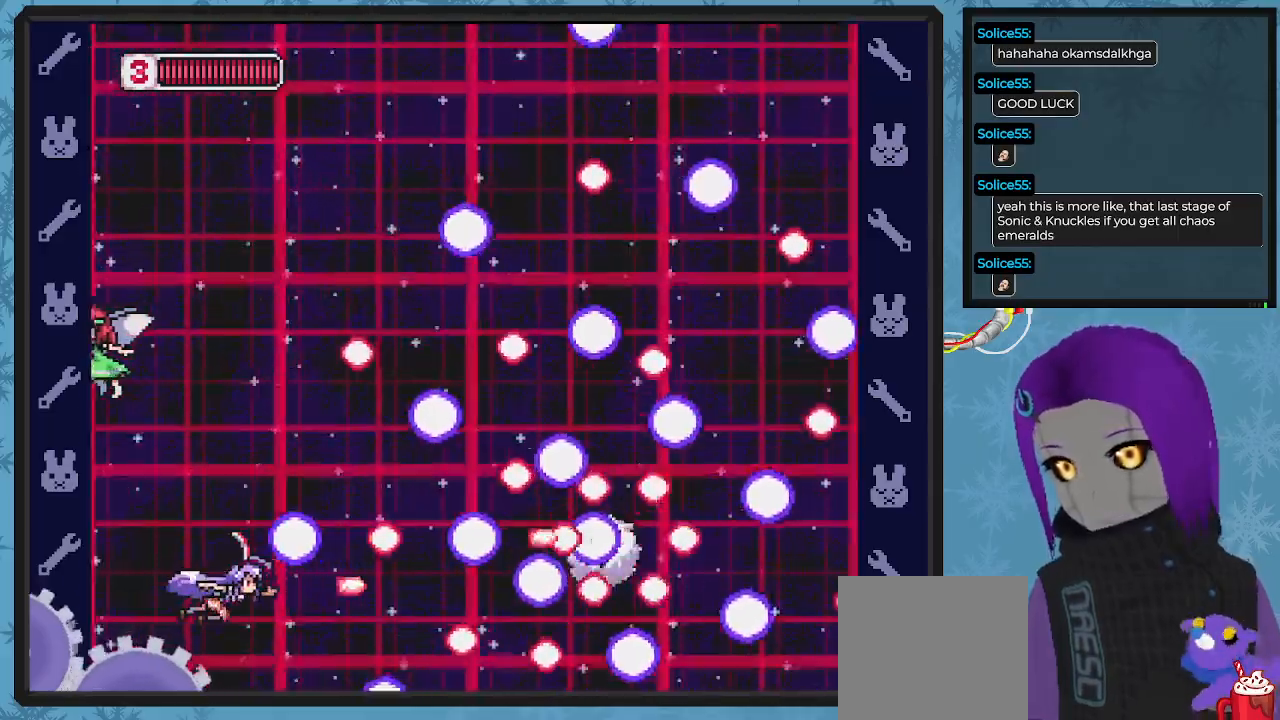
{"dt_ms": 500, "buttons": ["X"], "left_stick": "center", "events": [[67, "X", "up"], [133, "X", "down"], [233, "X", "up"], [267, "DPAD_LEFT", "down"], [300, "X", "down"], [400, "DPAD_LEFT", "up"], [400, "X", "up"], [467, "X", "down"]]}